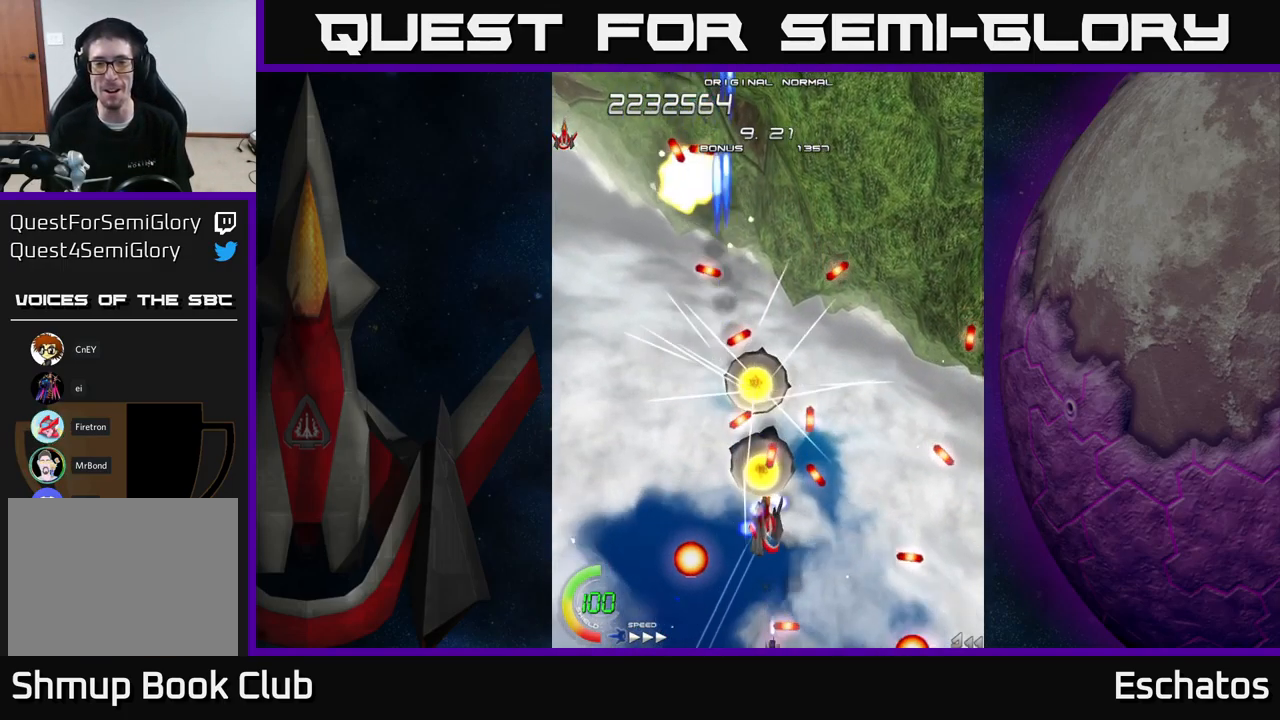
Gameplay with a controller (Xbox layout); each line is a JSON object with the inputs held at the frame after it. "events" lists button and stick changes between this image and that frame as [ms after this image, input, new state], when the widget could be followed in between. Not read: L3 R3 left_stick.
{"buttons": ["X", "DPAD_LEFT"], "right_stick": "center", "events": [[34, "DPAD_RIGHT", "up"], [134, "DPAD_DOWN", "up"], [134, "DPAD_RIGHT", "down"], [184, "DPAD_RIGHT", "up"], [217, "DPAD_UP", "down"], [250, "DPAD_LEFT", "down"], [284, "DPAD_UP", "up"]]}
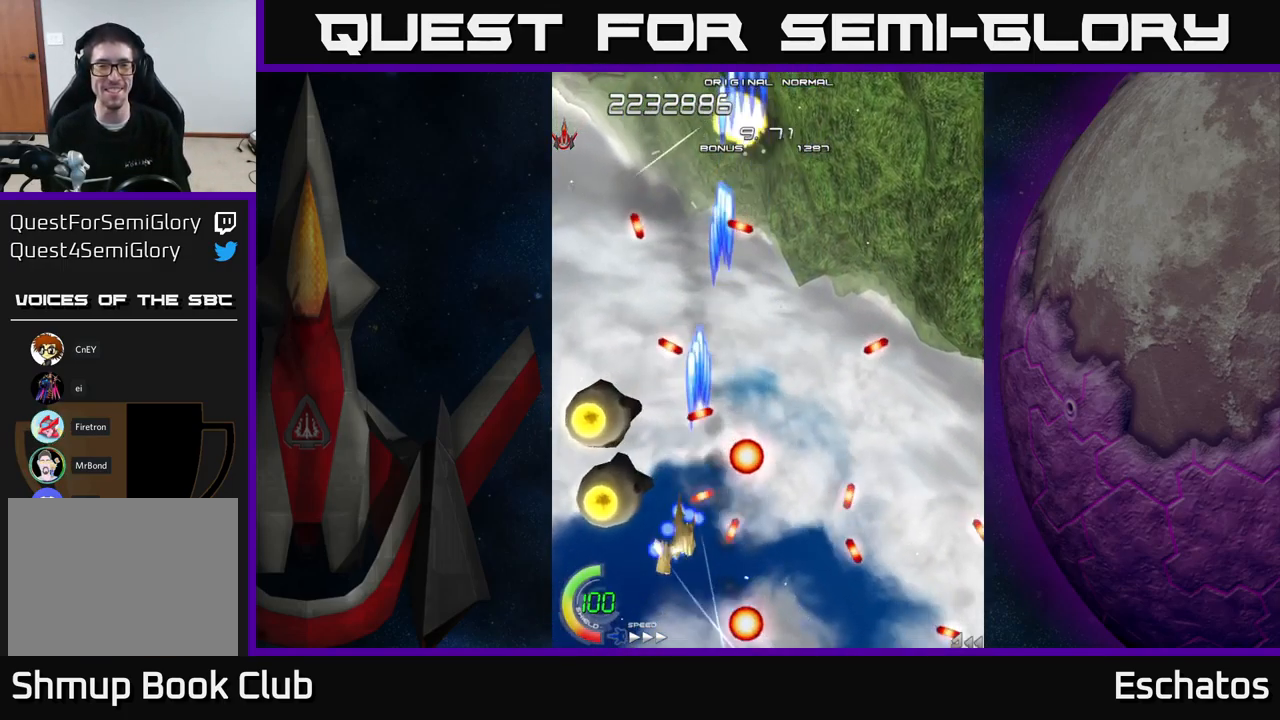
{"buttons": ["A", "DPAD_UP"], "right_stick": "center", "events": [[117, "DPAD_DOWN", "down"], [167, "DPAD_LEFT", "up"], [267, "DPAD_LEFT", "down"], [300, "DPAD_DOWN", "up"], [367, "DPAD_UP", "down"], [384, "A", "down"], [450, "DPAD_LEFT", "up"], [450, "X", "up"]]}
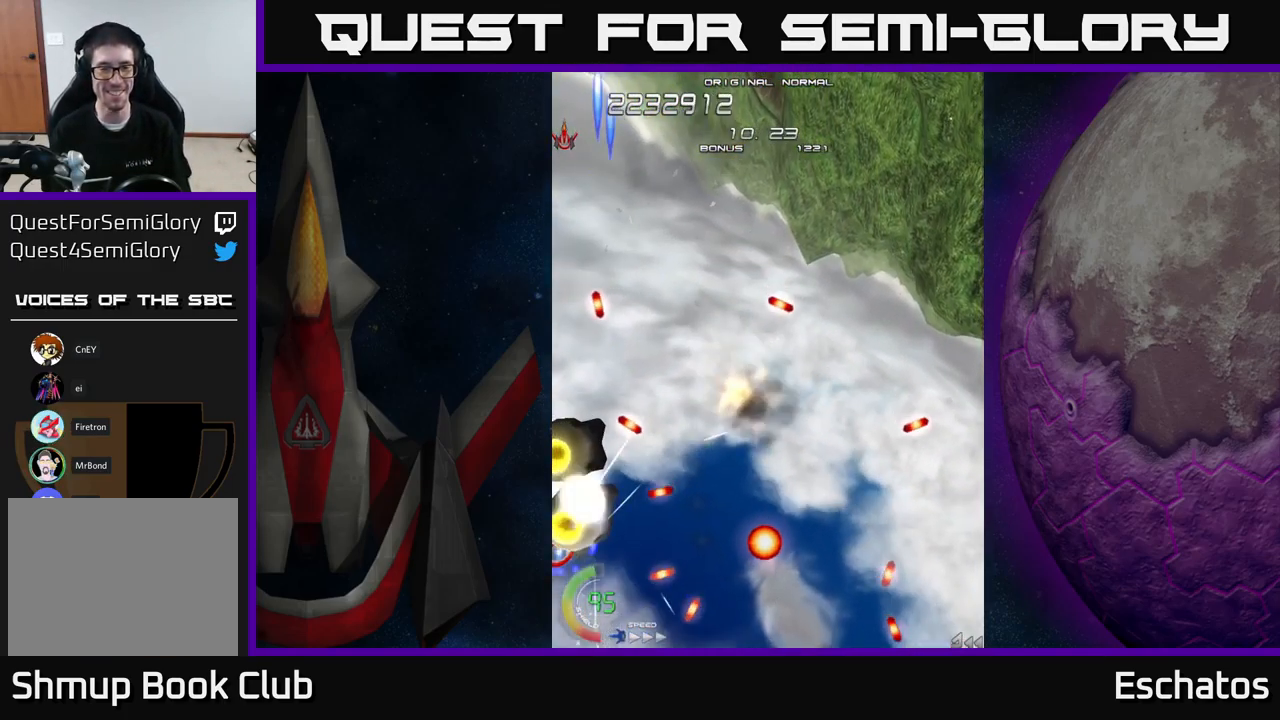
{"buttons": ["A"], "right_stick": "center", "events": [[100, "DPAD_UP", "up"], [217, "DPAD_DOWN", "down"], [234, "DPAD_RIGHT", "down"], [284, "DPAD_DOWN", "up"], [484, "DPAD_RIGHT", "up"]]}
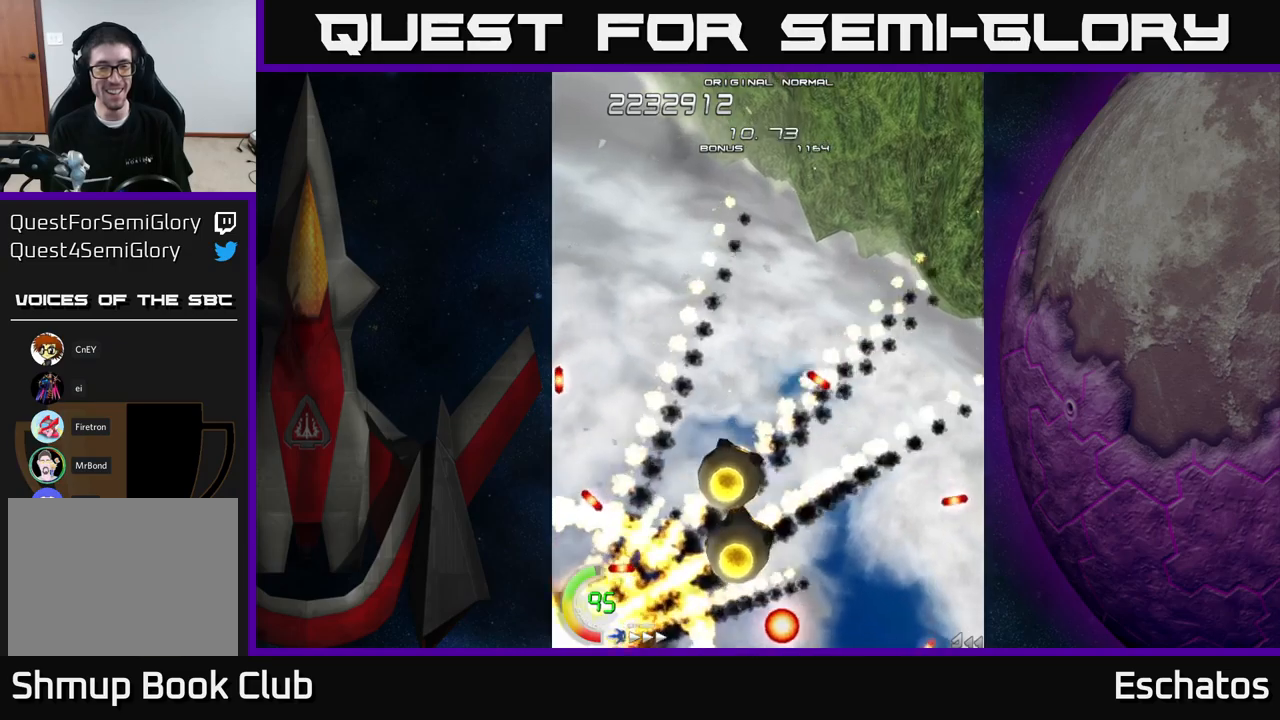
{"buttons": [], "right_stick": "center", "events": [[133, "A", "up"], [200, "START", "down"], [416, "START", "up"]]}
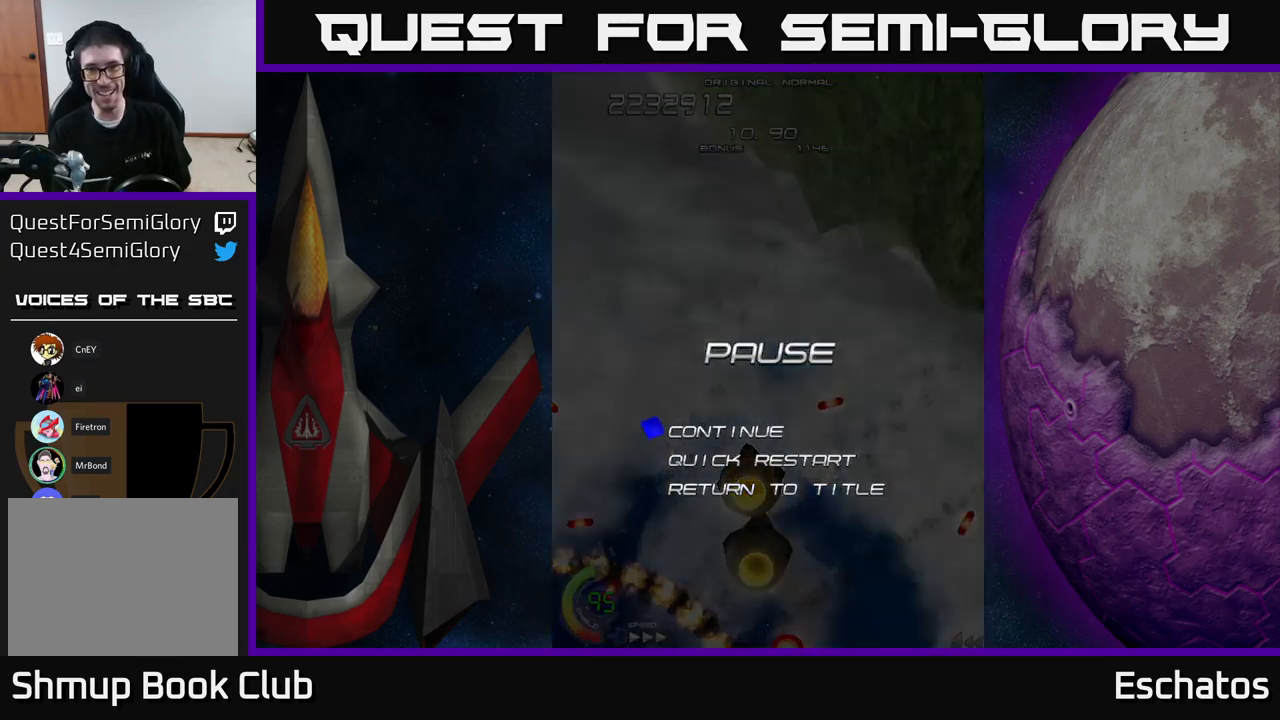
{"buttons": [], "right_stick": "center", "events": []}
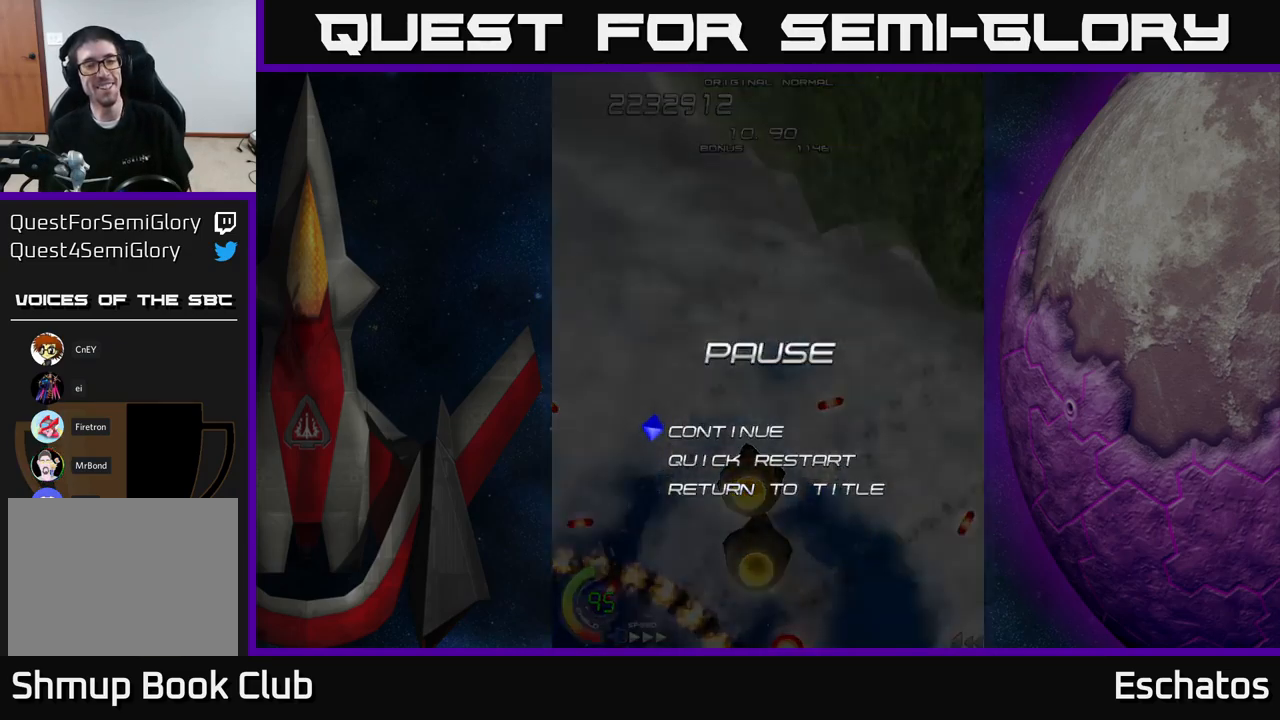
{"buttons": [], "right_stick": "center", "events": [[183, "DPAD_DOWN", "down"], [250, "DPAD_DOWN", "up"], [300, "A", "down"], [433, "A", "up"]]}
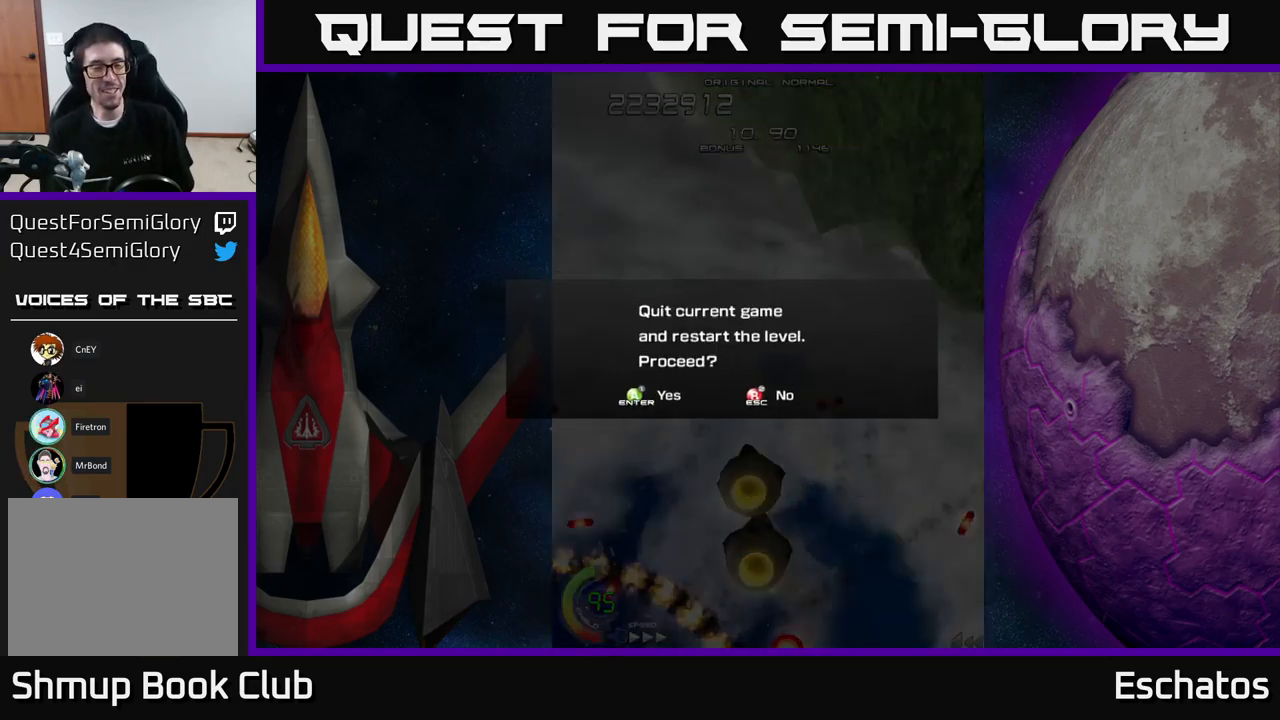
{"buttons": [], "right_stick": "center", "events": []}
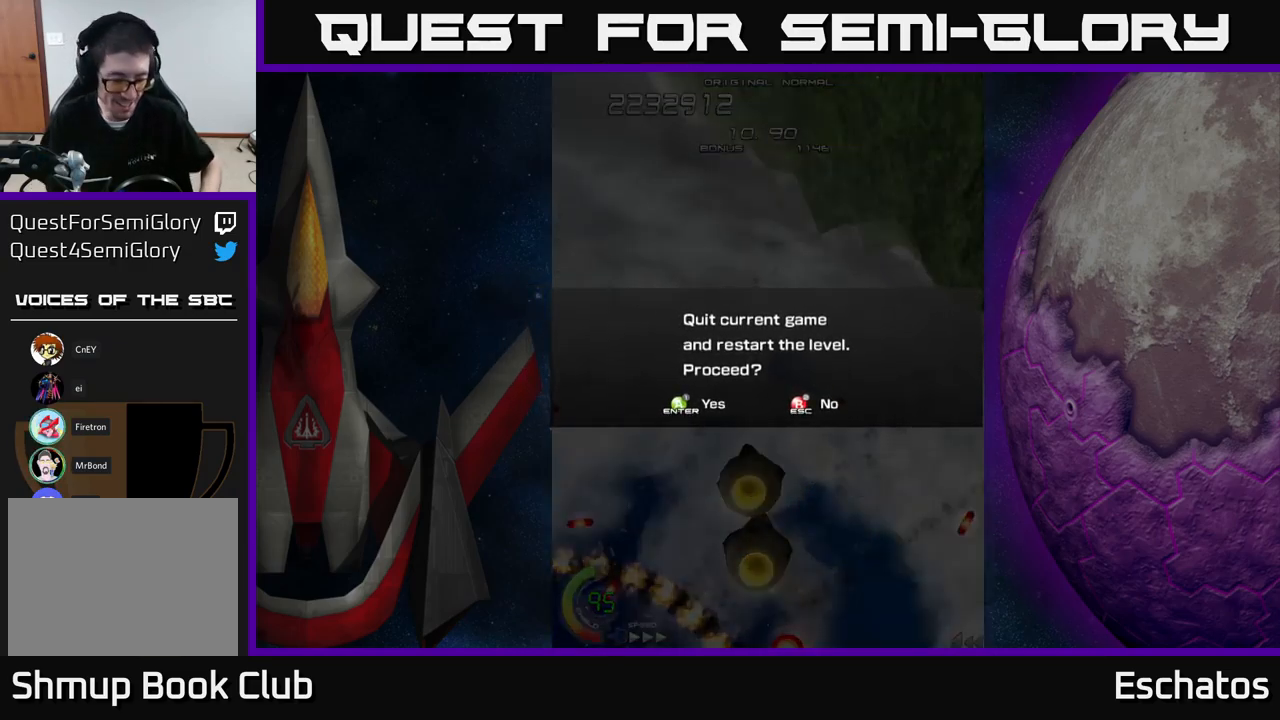
{"buttons": [], "right_stick": "center", "events": []}
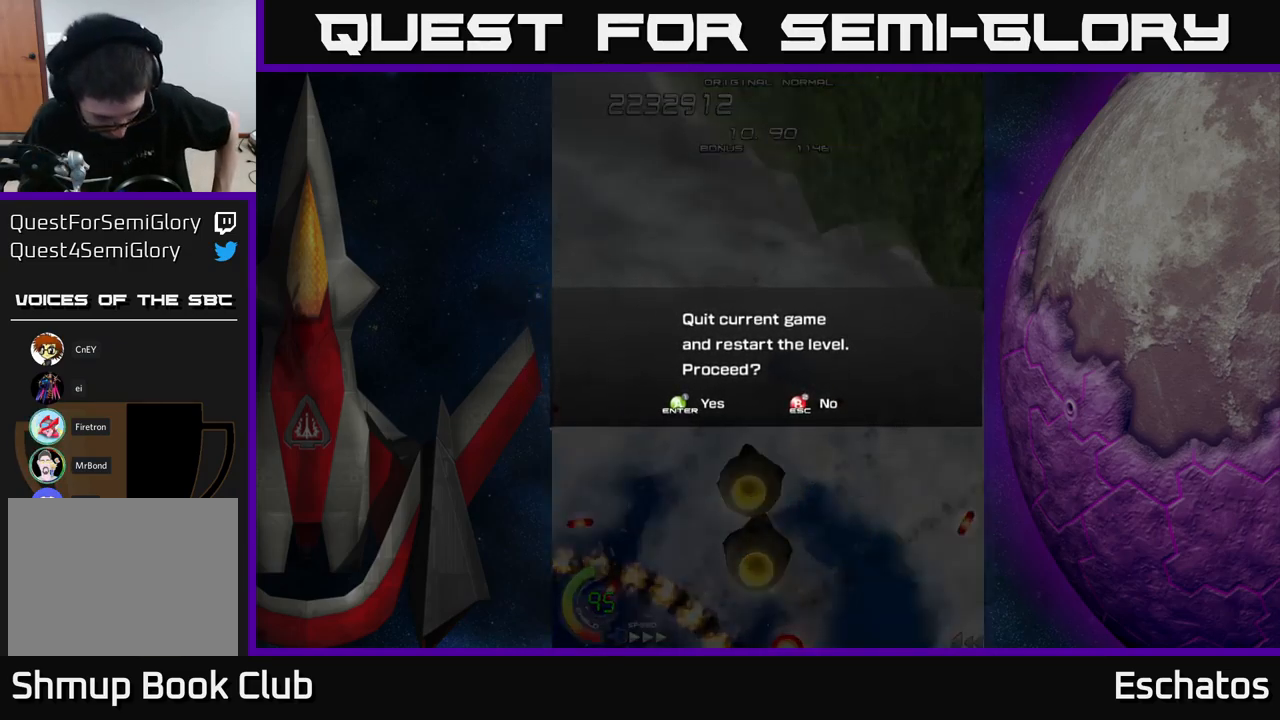
{"buttons": [], "right_stick": "center", "events": [[50, "A", "down"], [266, "A", "up"]]}
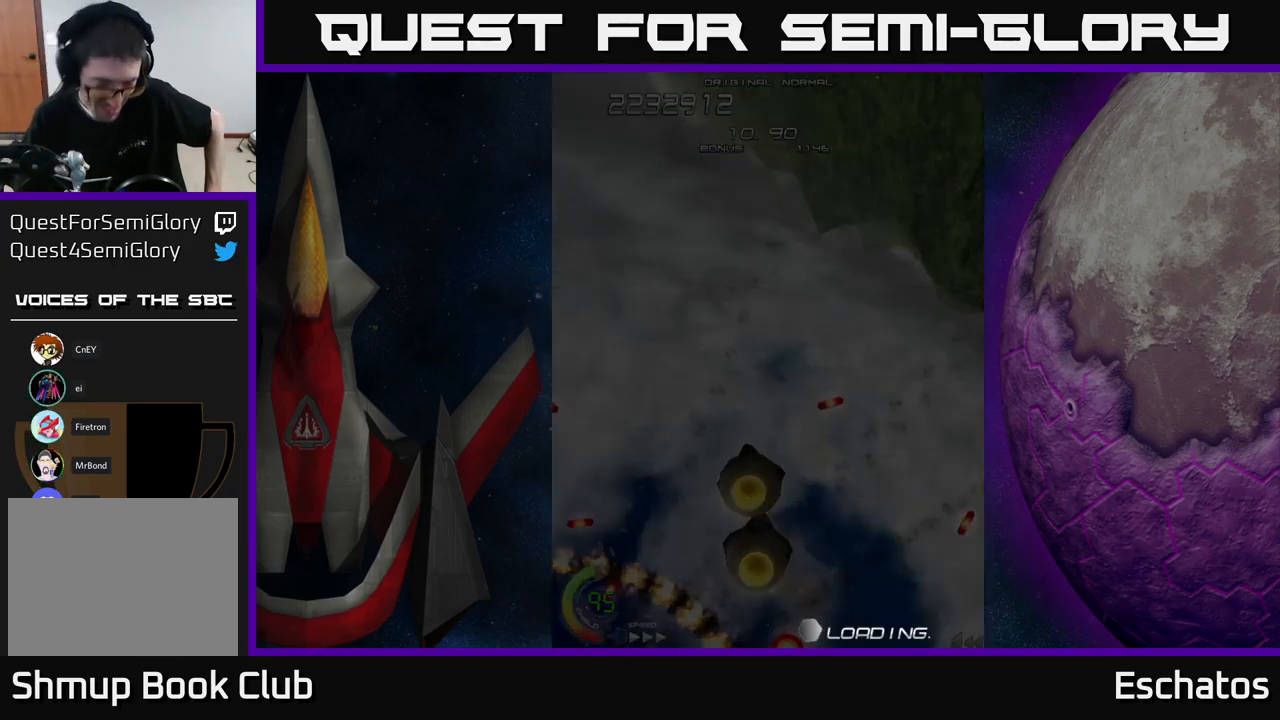
{"buttons": [], "right_stick": "center", "events": []}
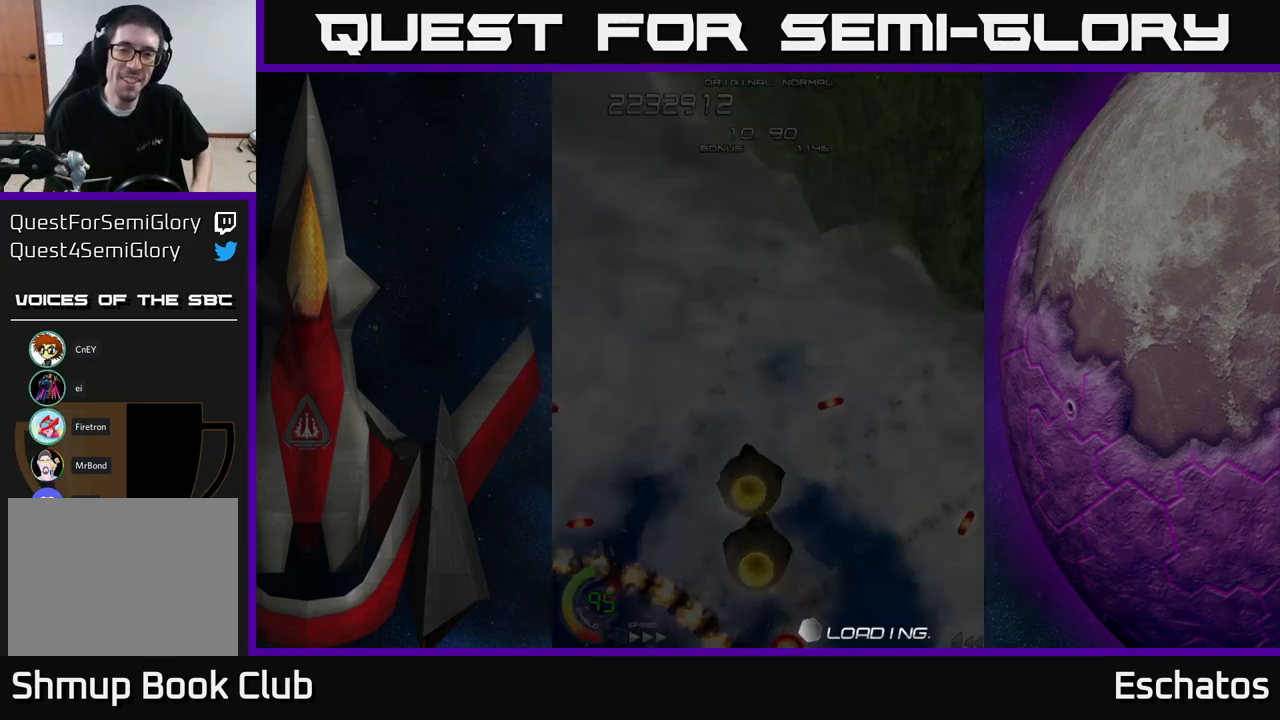
{"buttons": [], "right_stick": "center", "events": []}
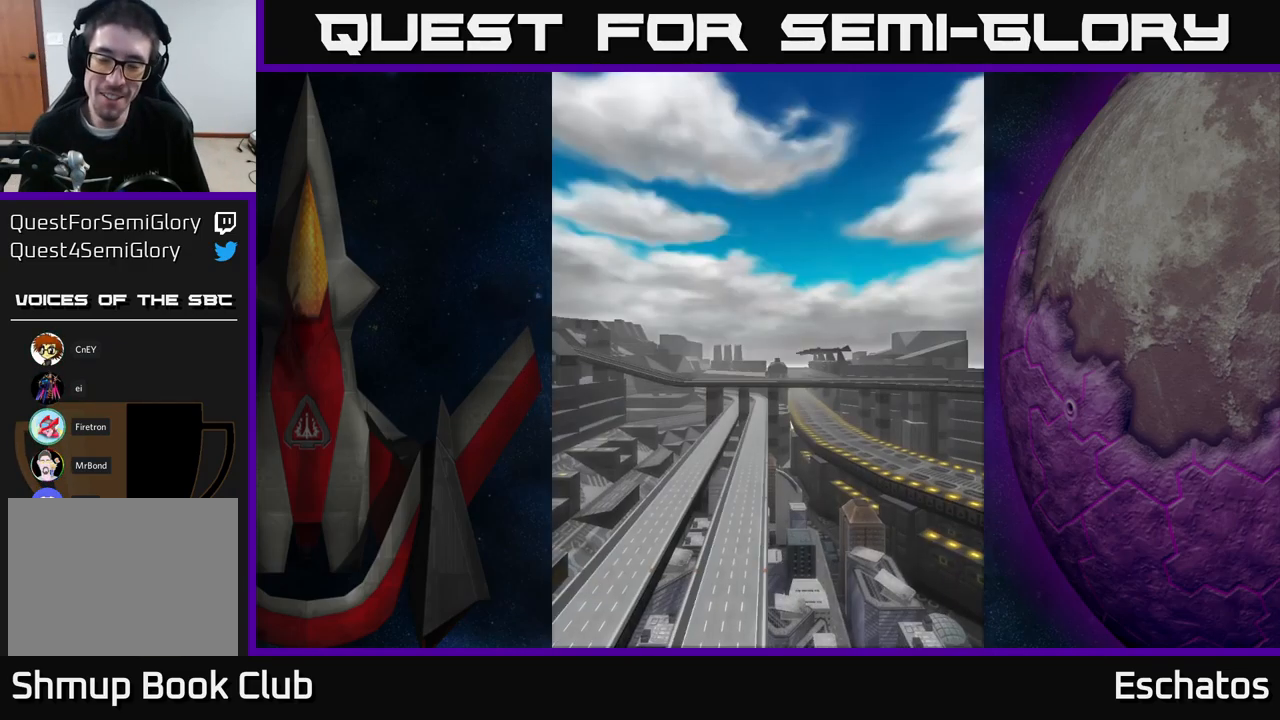
{"buttons": [], "right_stick": "center", "events": []}
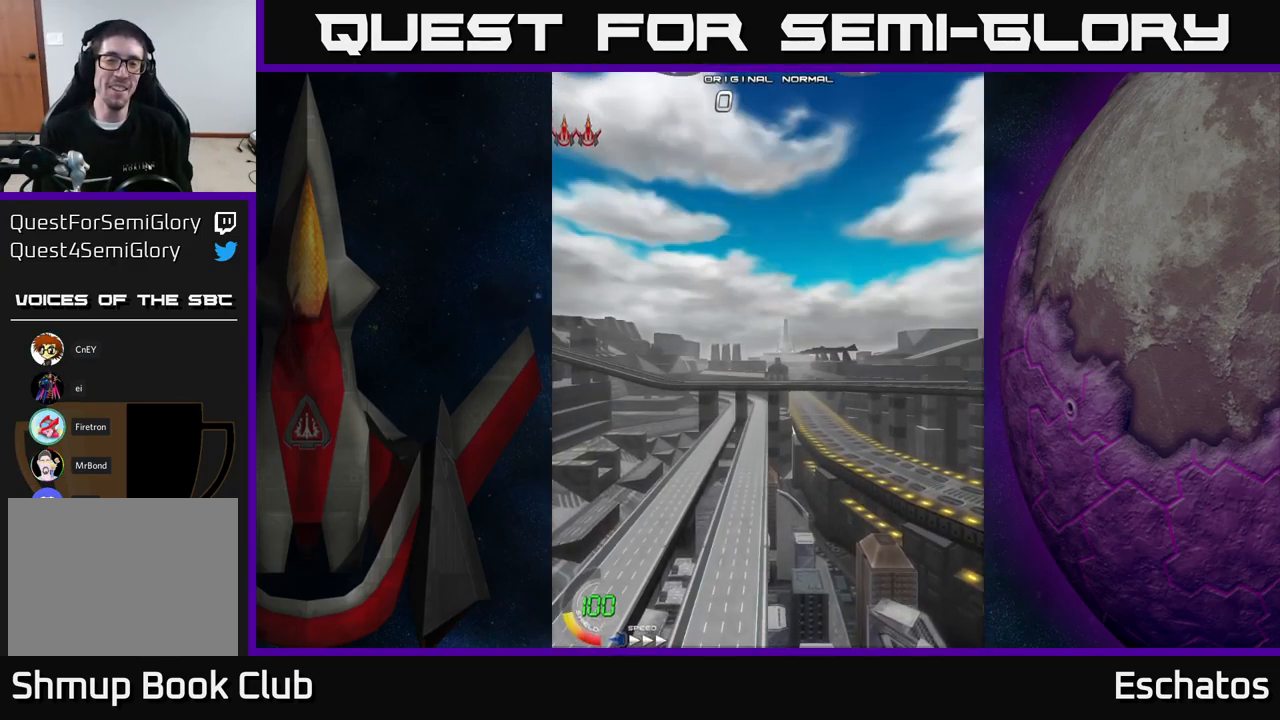
{"buttons": [], "right_stick": "center", "events": []}
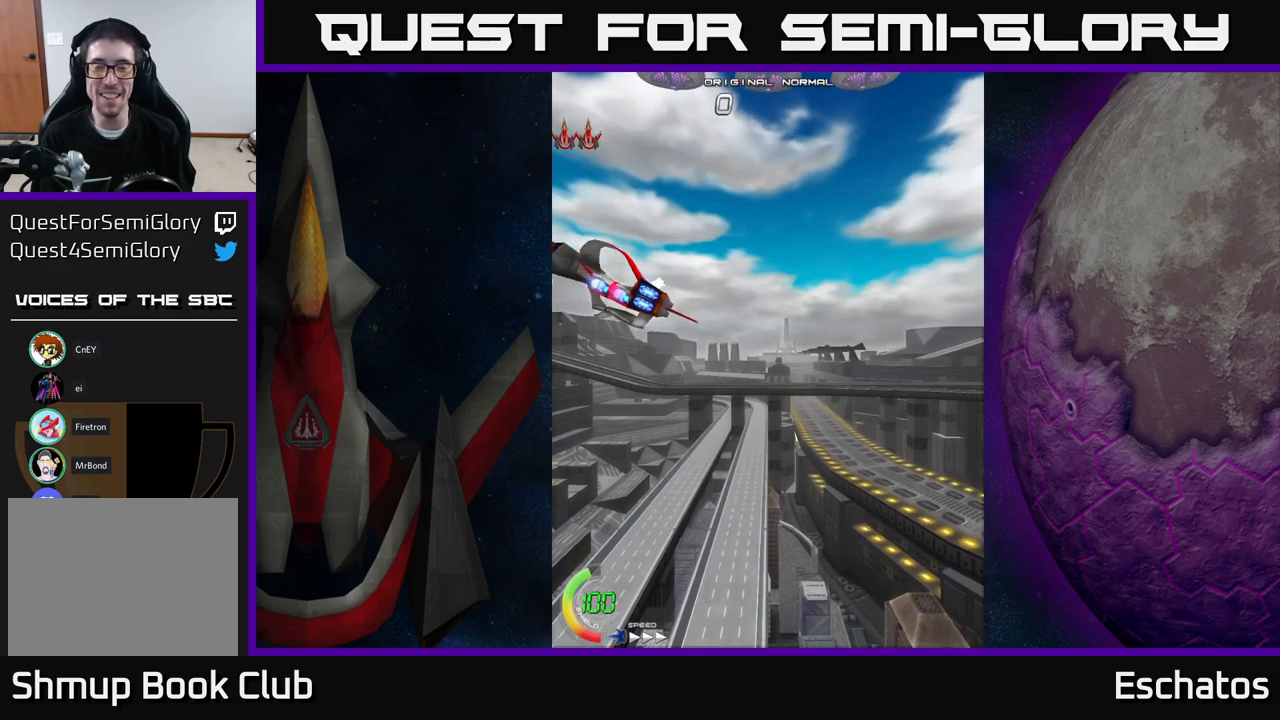
{"buttons": ["DPAD_UP", "DPAD_RIGHT"], "right_stick": "center", "events": [[33, "DPAD_RIGHT", "down"], [33, "DPAD_UP", "down"], [267, "DPAD_RIGHT", "up"], [450, "DPAD_RIGHT", "down"]]}
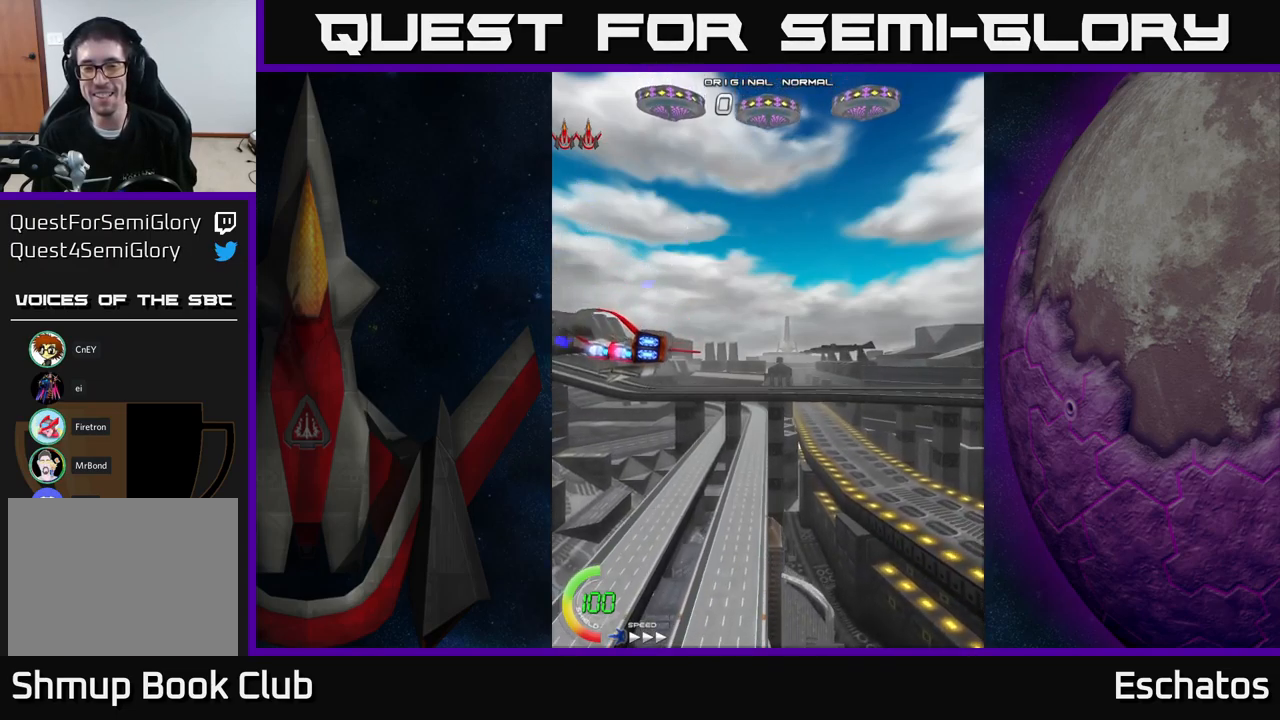
{"buttons": ["DPAD_UP", "DPAD_RIGHT"], "right_stick": "center", "events": [[267, "DPAD_UP", "up"], [450, "DPAD_UP", "down"]]}
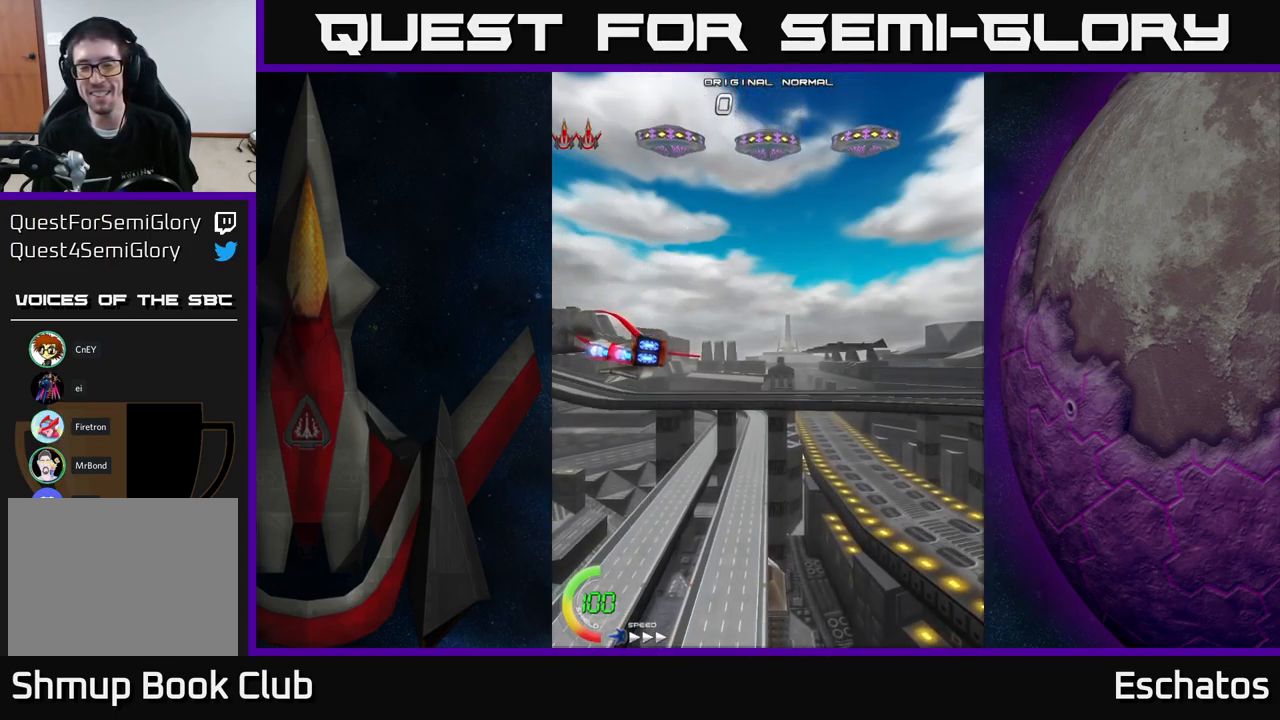
{"buttons": ["DPAD_UP", "DPAD_RIGHT"], "right_stick": "center", "events": [[17, "DPAD_RIGHT", "up"], [150, "DPAD_UP", "up"], [283, "DPAD_UP", "down"], [317, "DPAD_RIGHT", "down"]]}
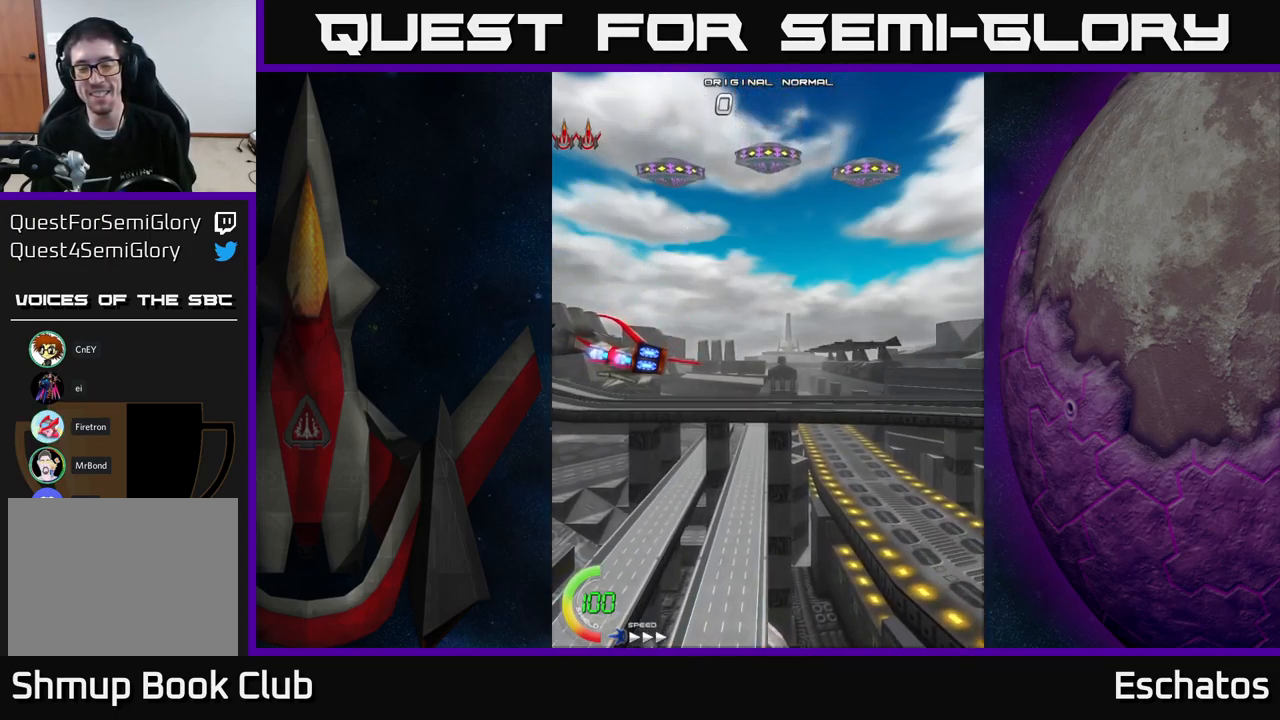
{"buttons": ["DPAD_RIGHT"], "right_stick": "center", "events": [[183, "DPAD_RIGHT", "up"], [433, "DPAD_UP", "up"], [450, "DPAD_RIGHT", "down"]]}
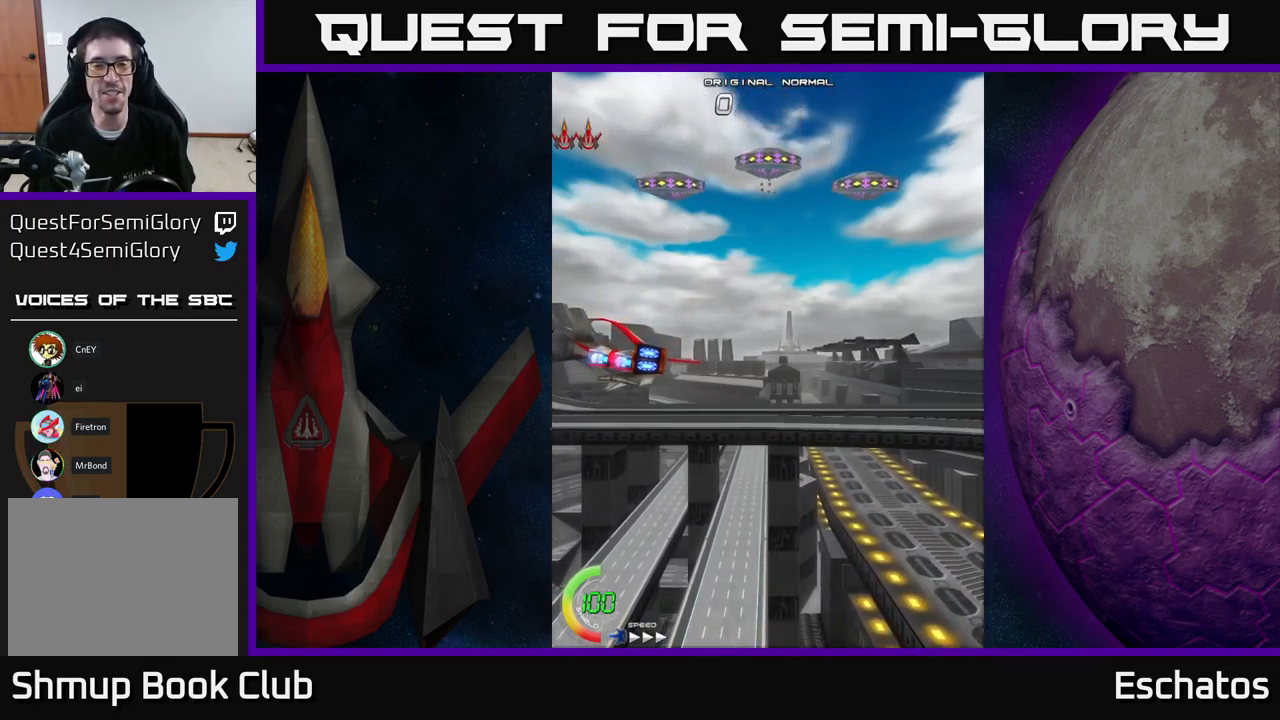
{"buttons": ["DPAD_RIGHT"], "right_stick": "center", "events": []}
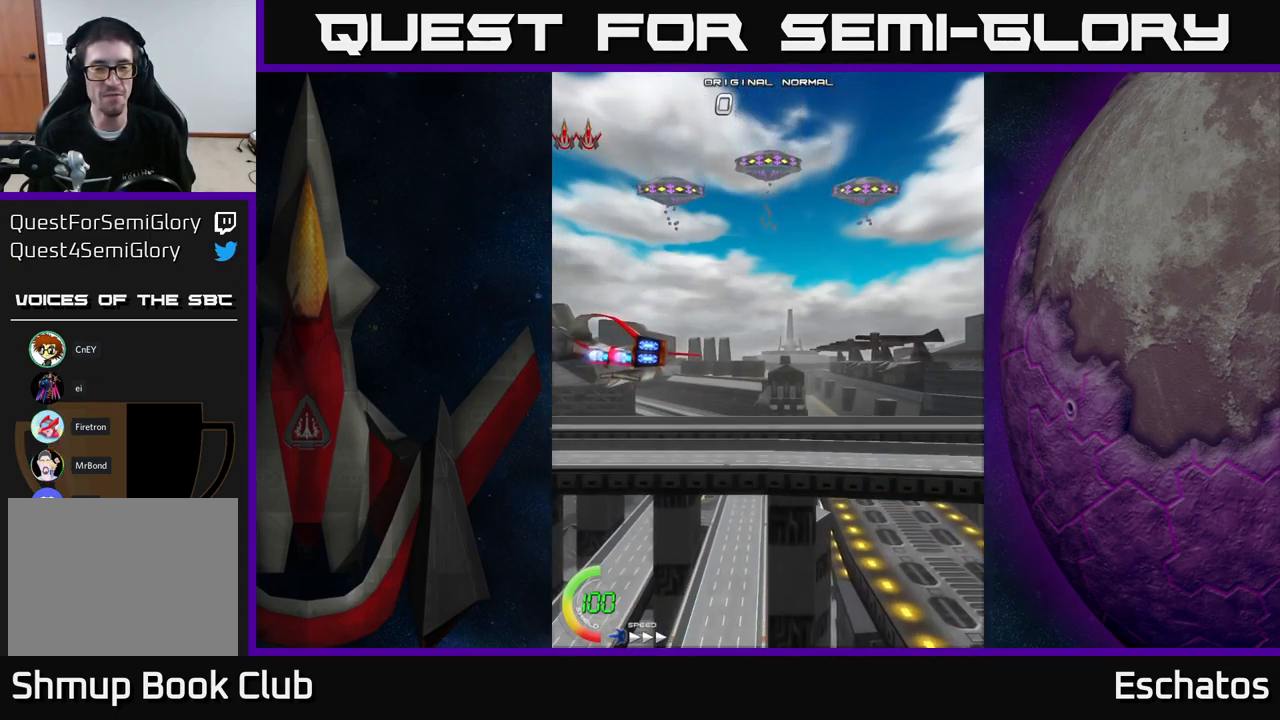
{"buttons": ["DPAD_RIGHT"], "right_stick": "center", "events": [[33, "DPAD_RIGHT", "up"], [33, "DPAD_UP", "down"], [267, "DPAD_UP", "up"], [283, "DPAD_RIGHT", "down"]]}
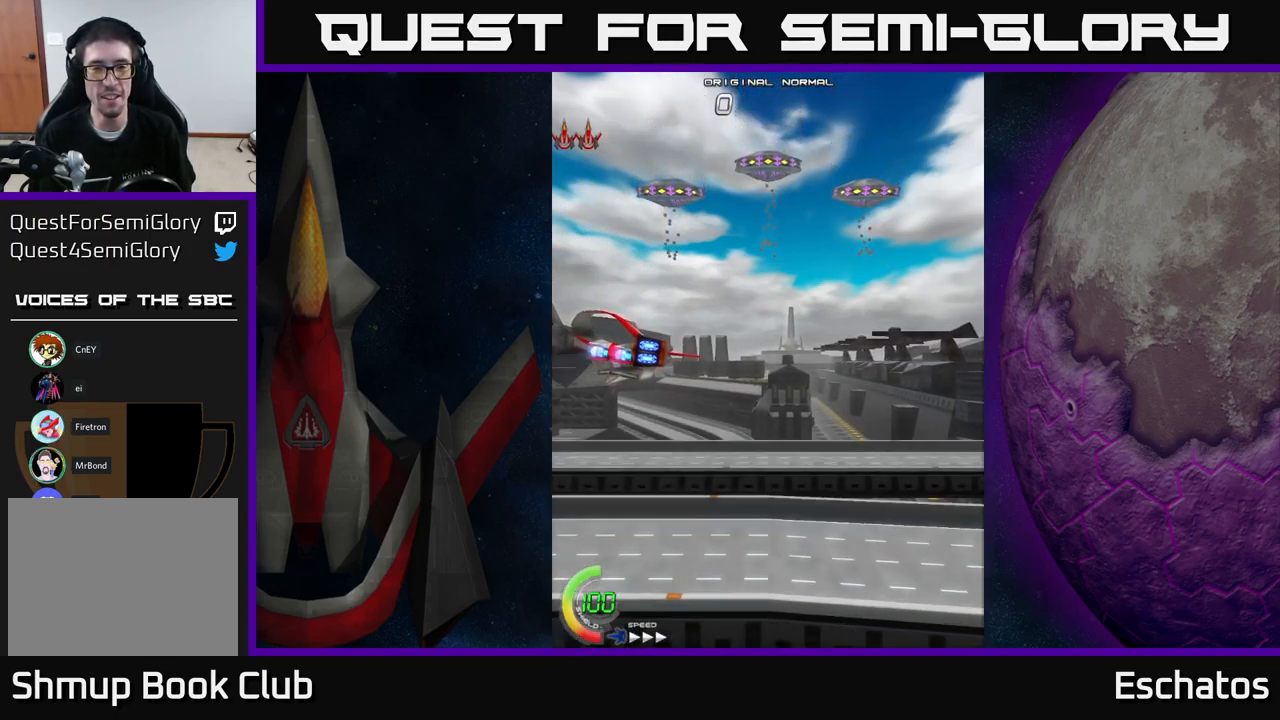
{"buttons": [], "right_stick": "center", "events": [[67, "DPAD_RIGHT", "up"], [117, "DPAD_UP", "down"], [233, "DPAD_RIGHT", "down"], [233, "DPAD_UP", "up"], [450, "DPAD_RIGHT", "up"]]}
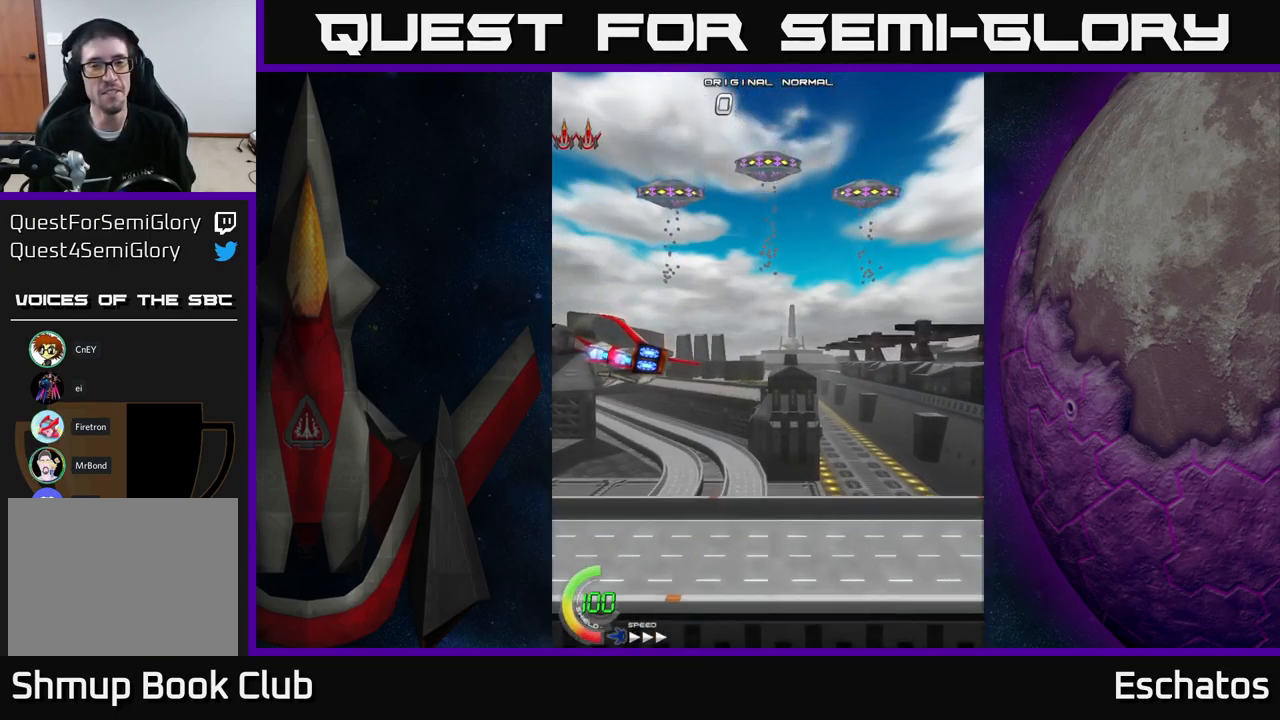
{"buttons": ["DPAD_UP", "DPAD_RIGHT"], "right_stick": "center", "events": [[183, "DPAD_UP", "down"], [233, "DPAD_RIGHT", "down"]]}
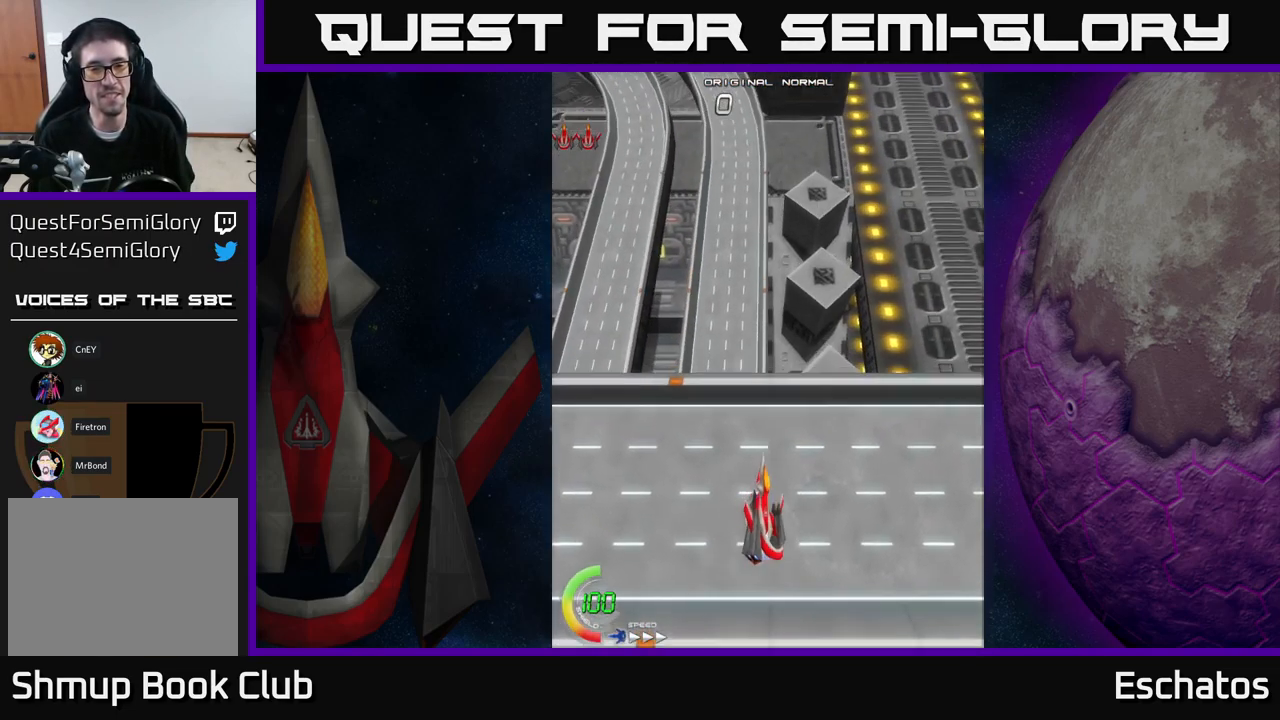
{"buttons": ["START"], "right_stick": "center", "events": [[83, "DPAD_RIGHT", "up"], [383, "DPAD_UP", "up"], [383, "START", "down"]]}
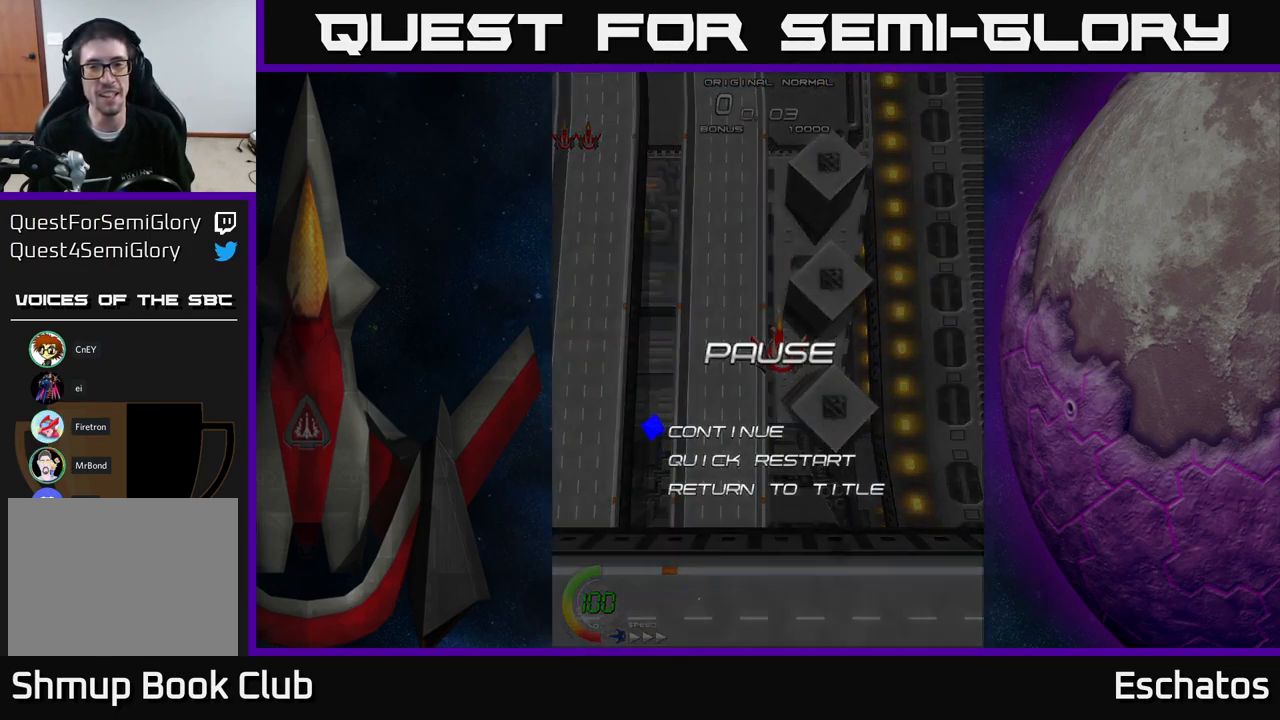
{"buttons": [], "right_stick": "center", "events": [[33, "START", "up"]]}